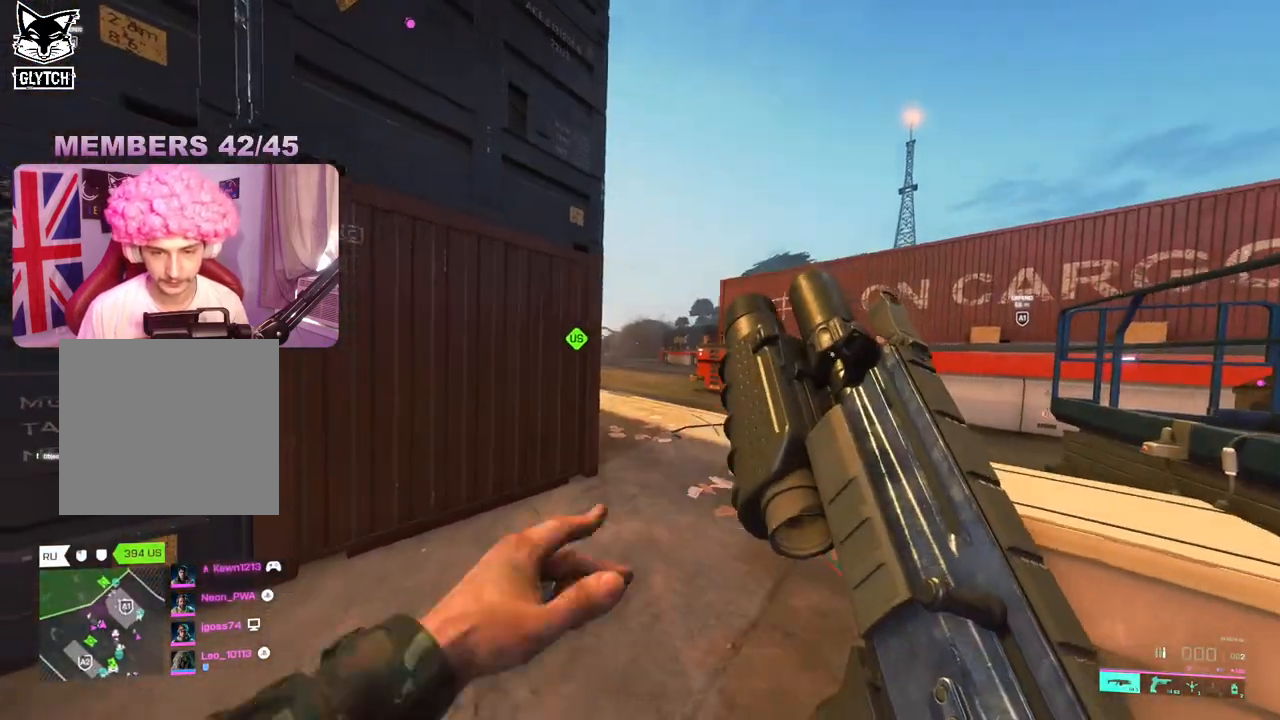
Gameplay with a controller (Xbox layout); each line is a JSON object with the inputs held at the frame after it. "events" lists button and stick changes between this image and that frame as [ms after this image, input, new state], when the widget could be followed in between.
{"buttons": [], "left_stick": "up", "right_stick": "center", "events": [[200, "left_stick", "left"], [500, "left_stick", "up"]]}
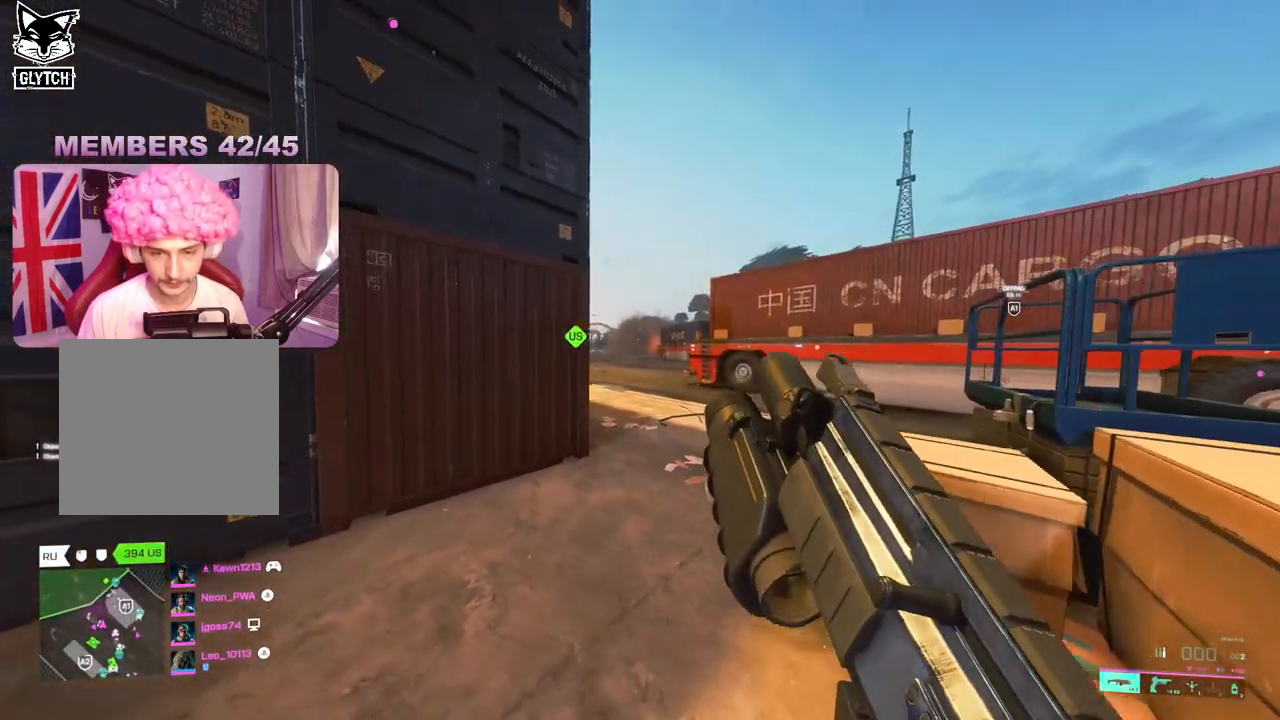
{"buttons": [], "left_stick": "up", "right_stick": "center", "events": [[33, "left_stick", "up-right"], [183, "left_stick", "up"]]}
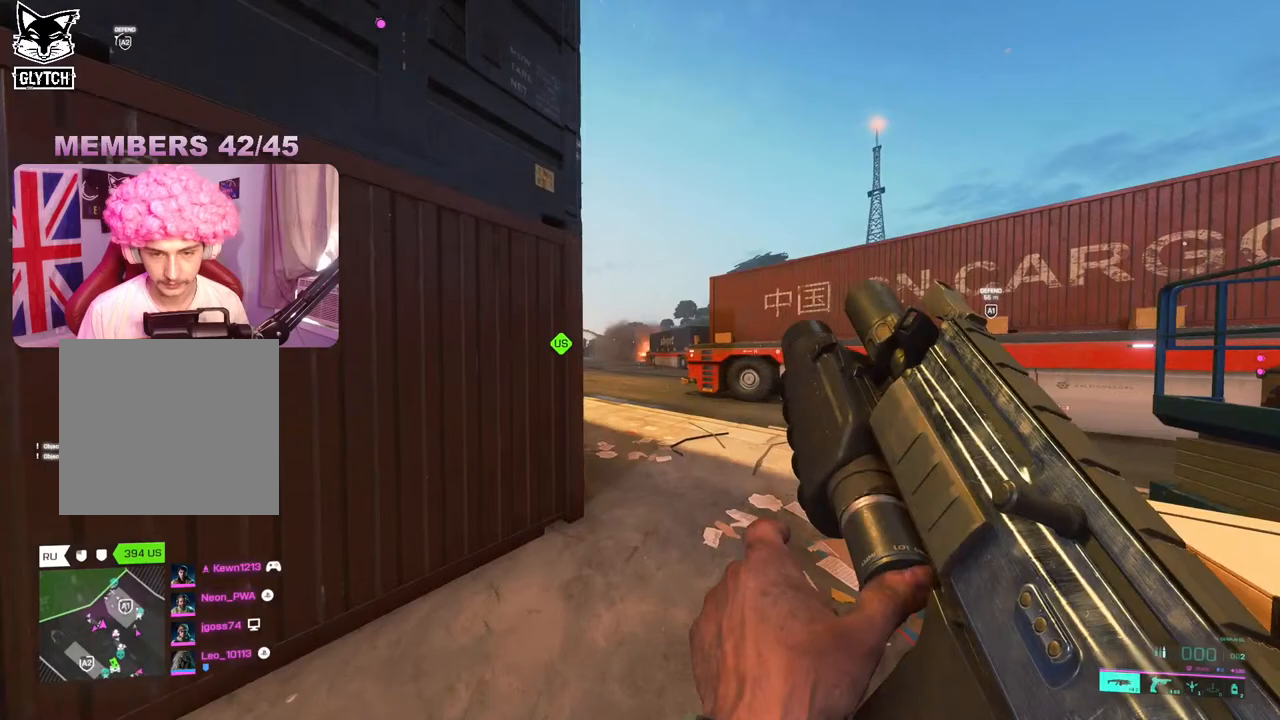
{"buttons": [], "left_stick": "up", "right_stick": "center", "events": [[150, "left_stick", "up-left"], [283, "left_stick", "center"], [367, "left_stick", "up"]]}
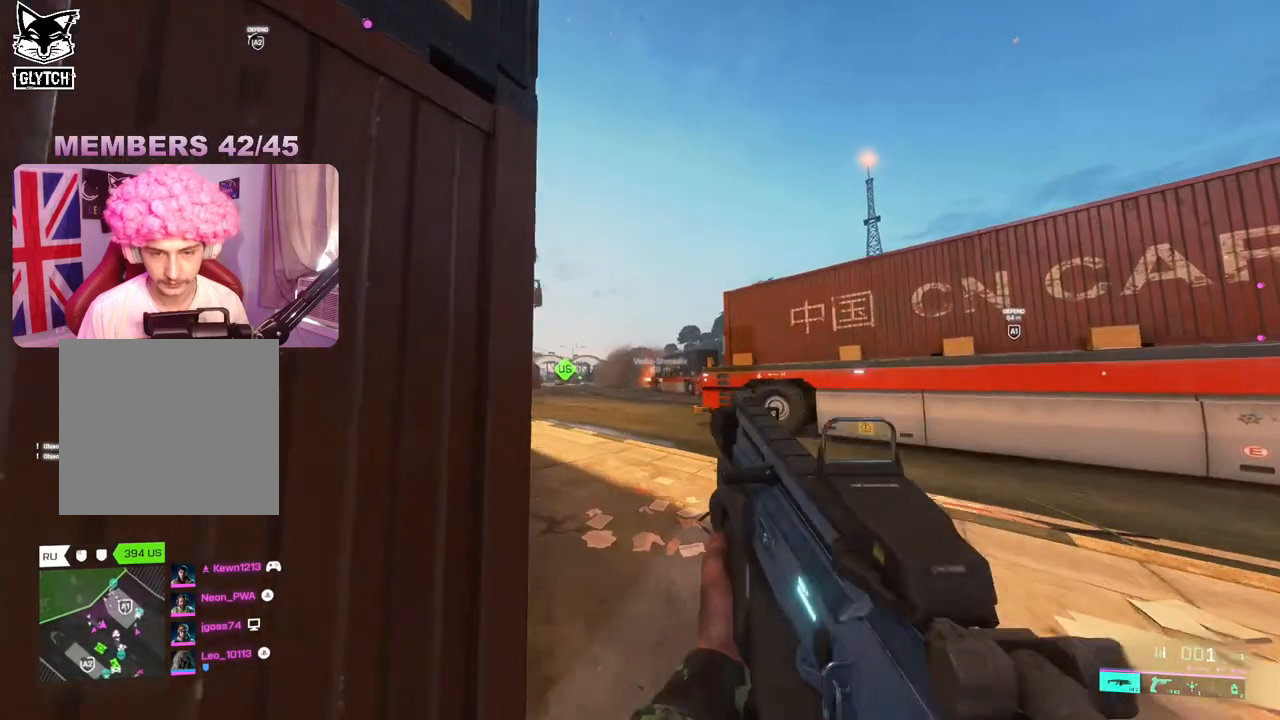
{"buttons": [], "left_stick": "down", "right_stick": "down", "events": [[133, "left_stick", "center"], [250, "R2", "down"], [367, "R2", "up"], [383, "left_stick", "down"], [400, "right_stick", "down"]]}
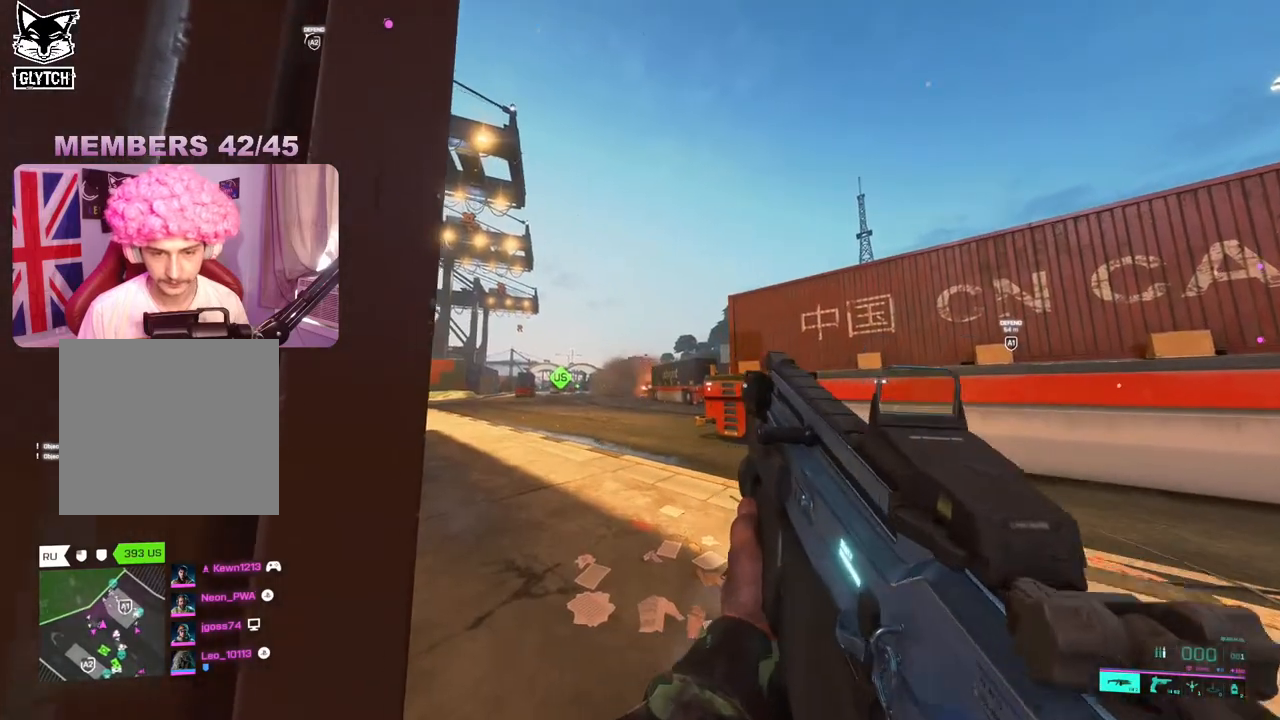
{"buttons": [], "left_stick": "down", "right_stick": "center", "events": [[17, "right_stick", "center"]]}
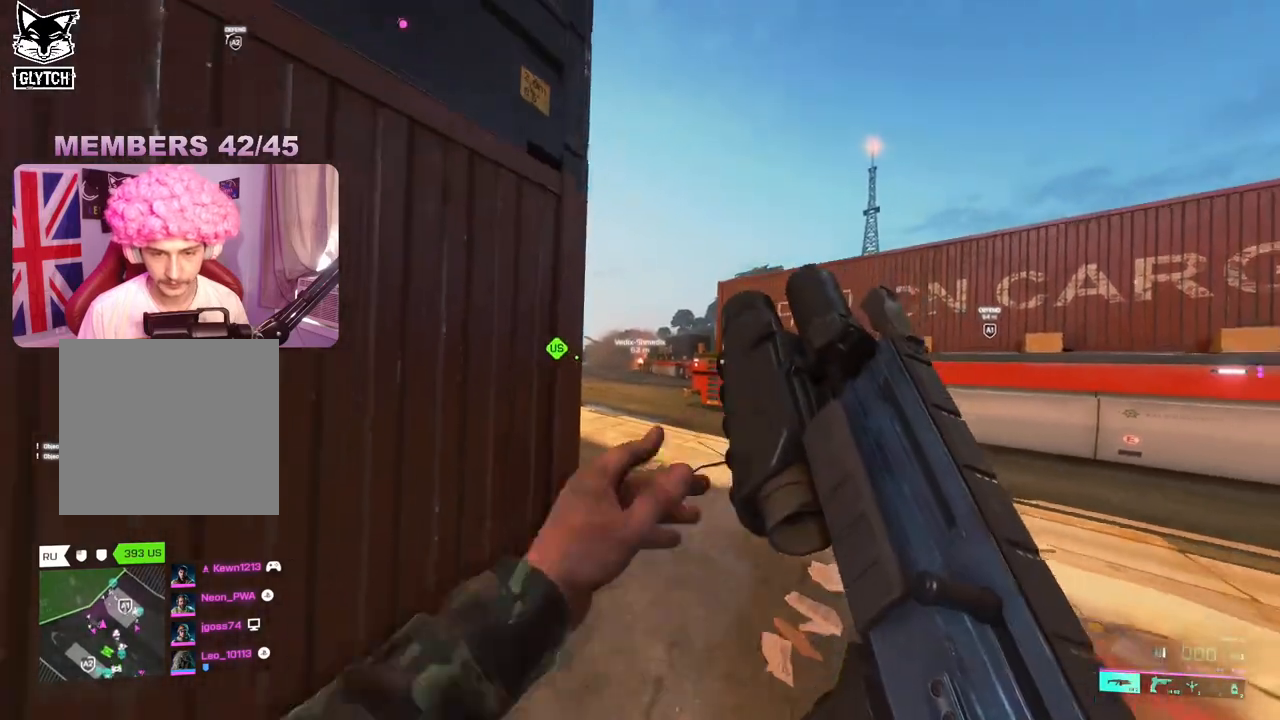
{"buttons": [], "left_stick": "center", "right_stick": "center", "events": [[367, "left_stick", "center"]]}
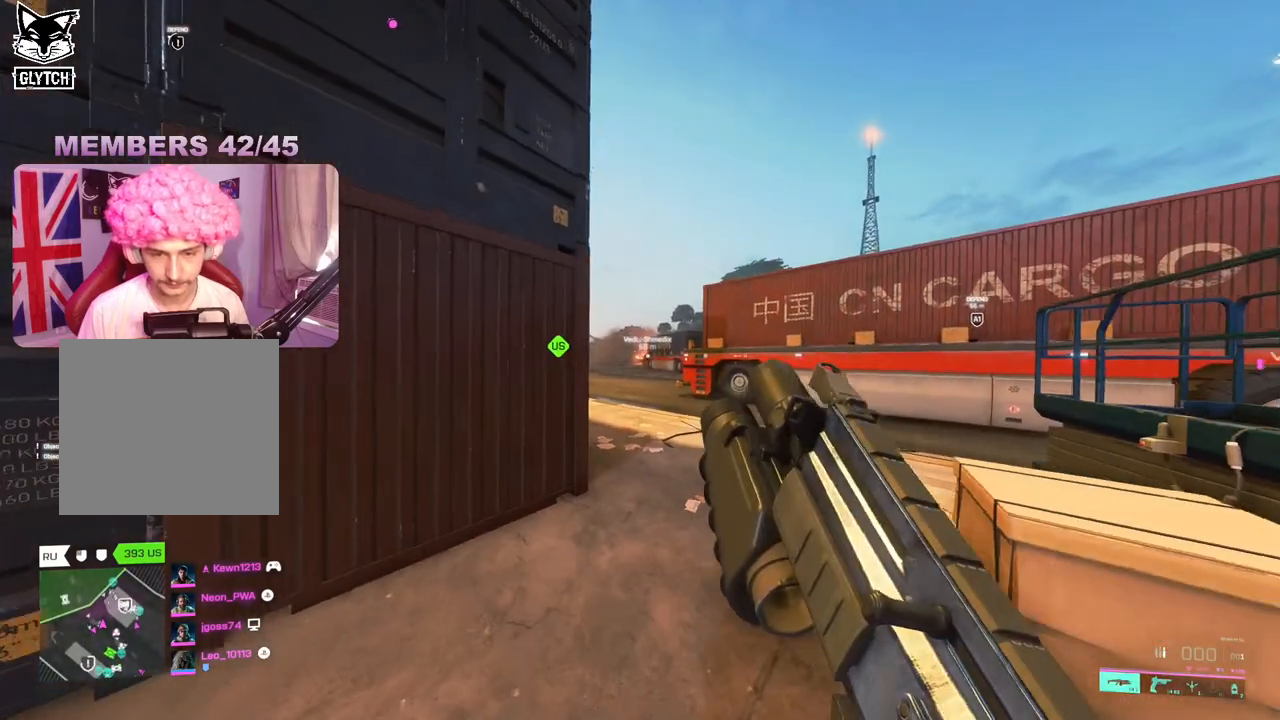
{"buttons": [], "left_stick": "up", "right_stick": "center", "events": [[283, "left_stick", "up"]]}
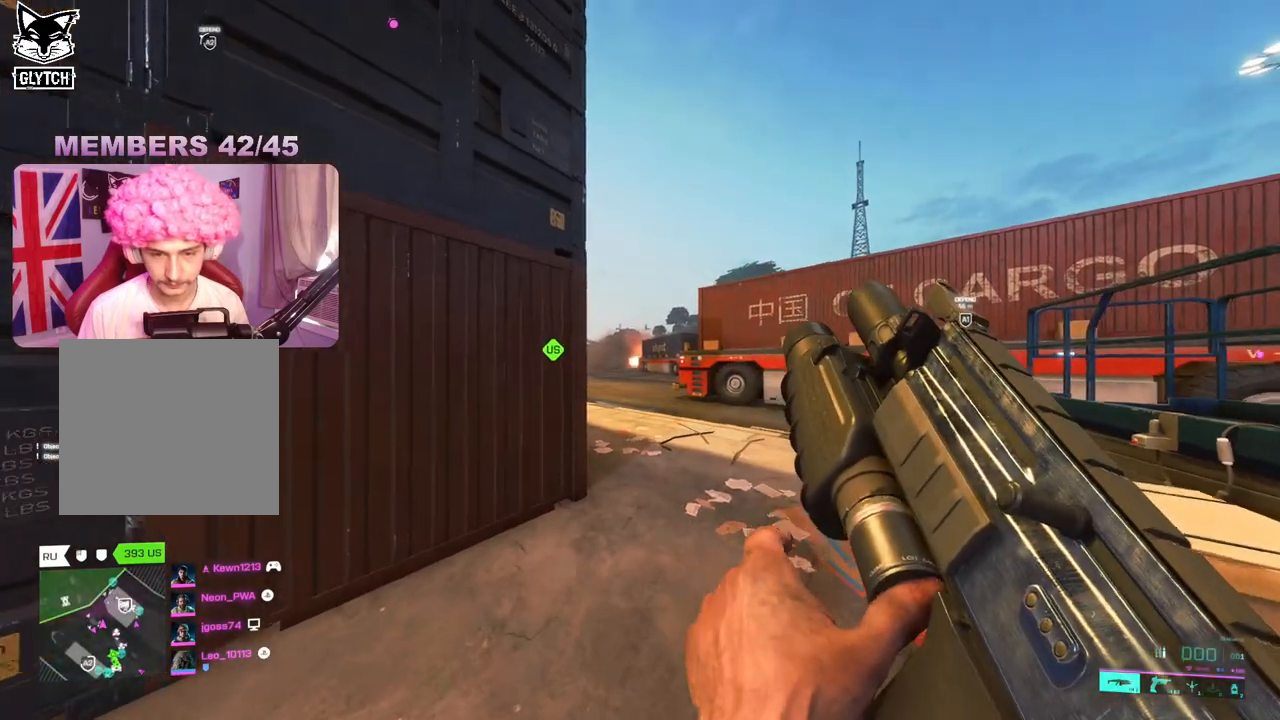
{"buttons": [], "left_stick": "center", "right_stick": "center", "events": [[383, "left_stick", "center"]]}
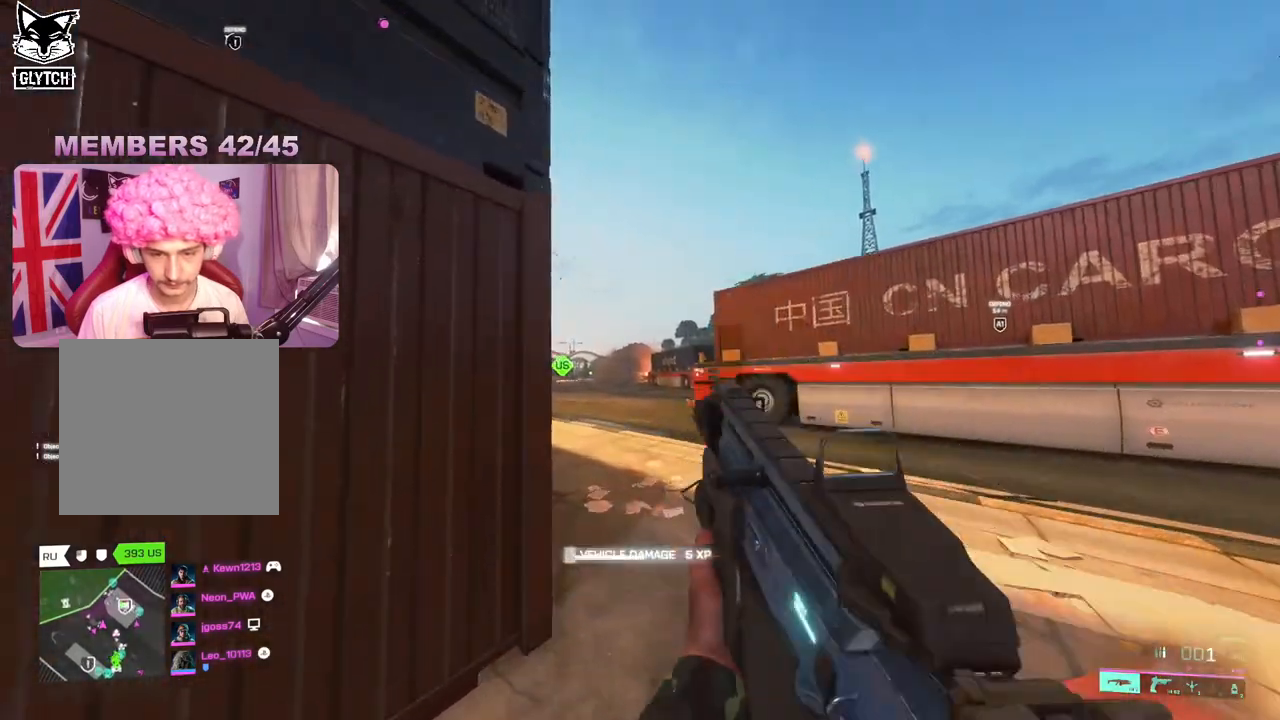
{"buttons": [], "left_stick": "center", "right_stick": "center", "events": [[300, "R2", "down"], [300, "left_stick", "up"], [400, "left_stick", "center"], [433, "R2", "up"]]}
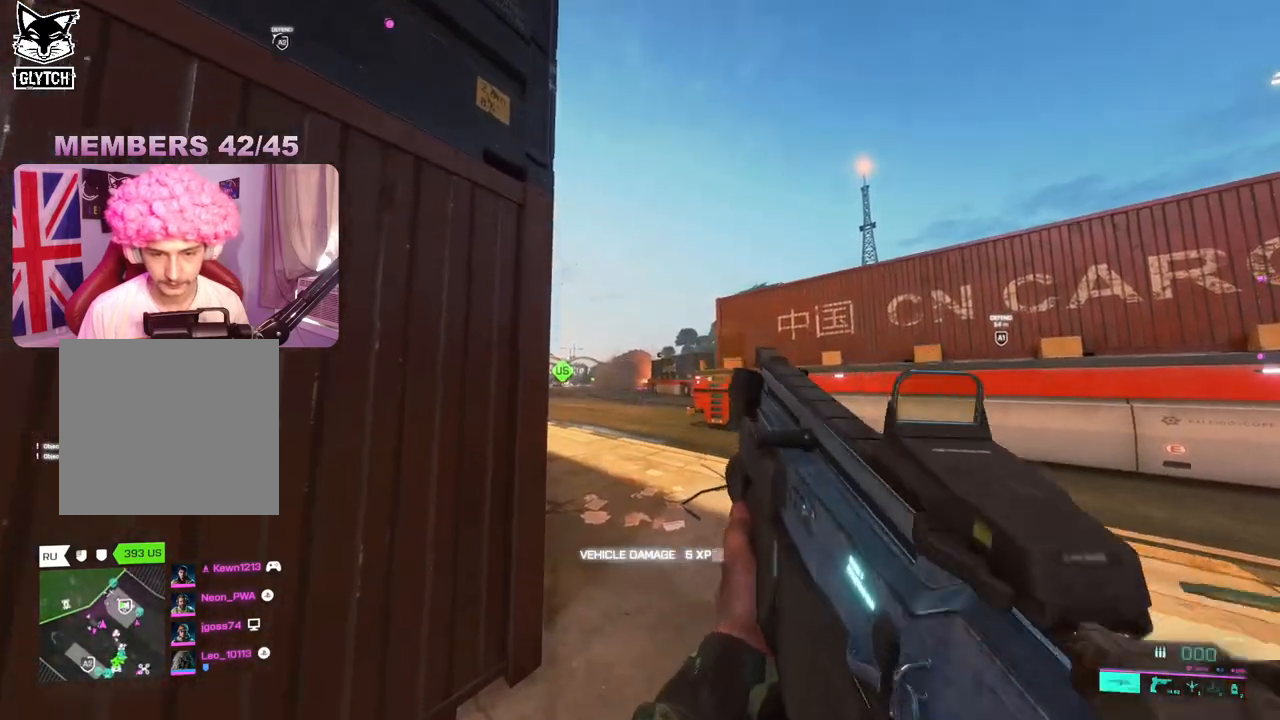
{"buttons": [], "left_stick": "down", "right_stick": "center", "events": [[167, "left_stick", "down"]]}
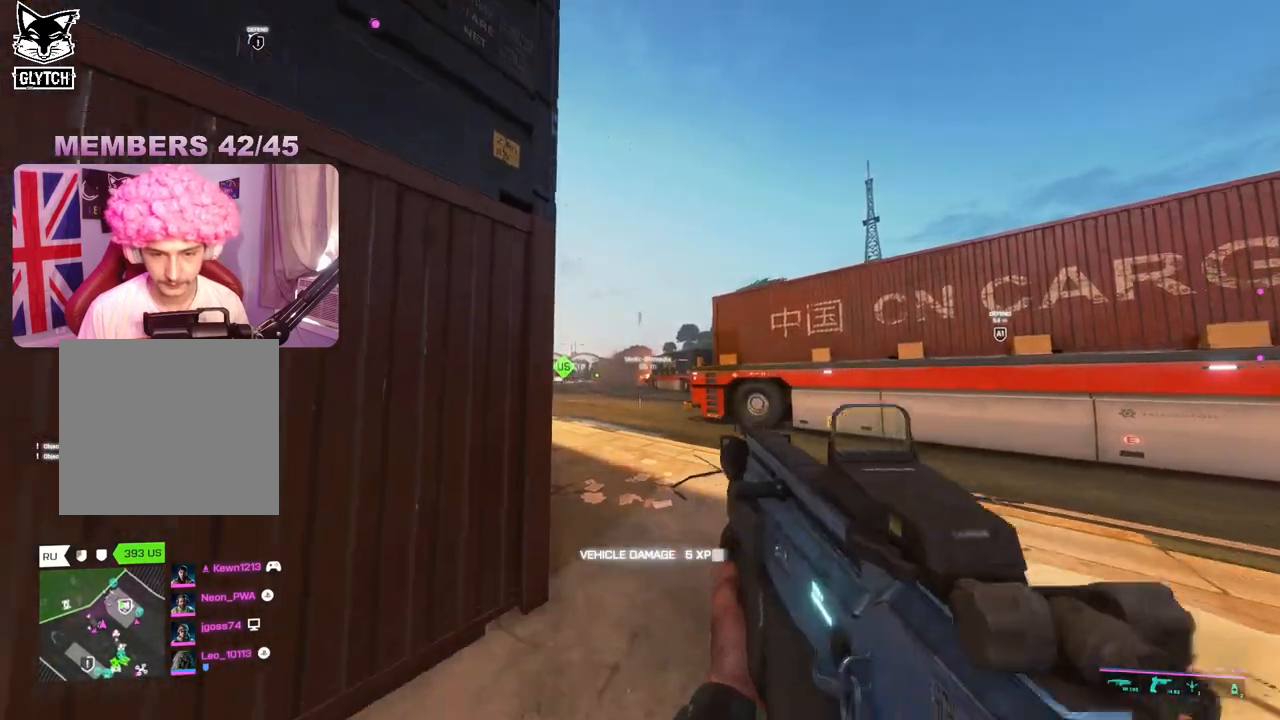
{"buttons": ["L2"], "left_stick": "down-left", "right_stick": "down", "events": [[50, "L2", "down"], [50, "right_stick", "down"], [400, "left_stick", "down-left"]]}
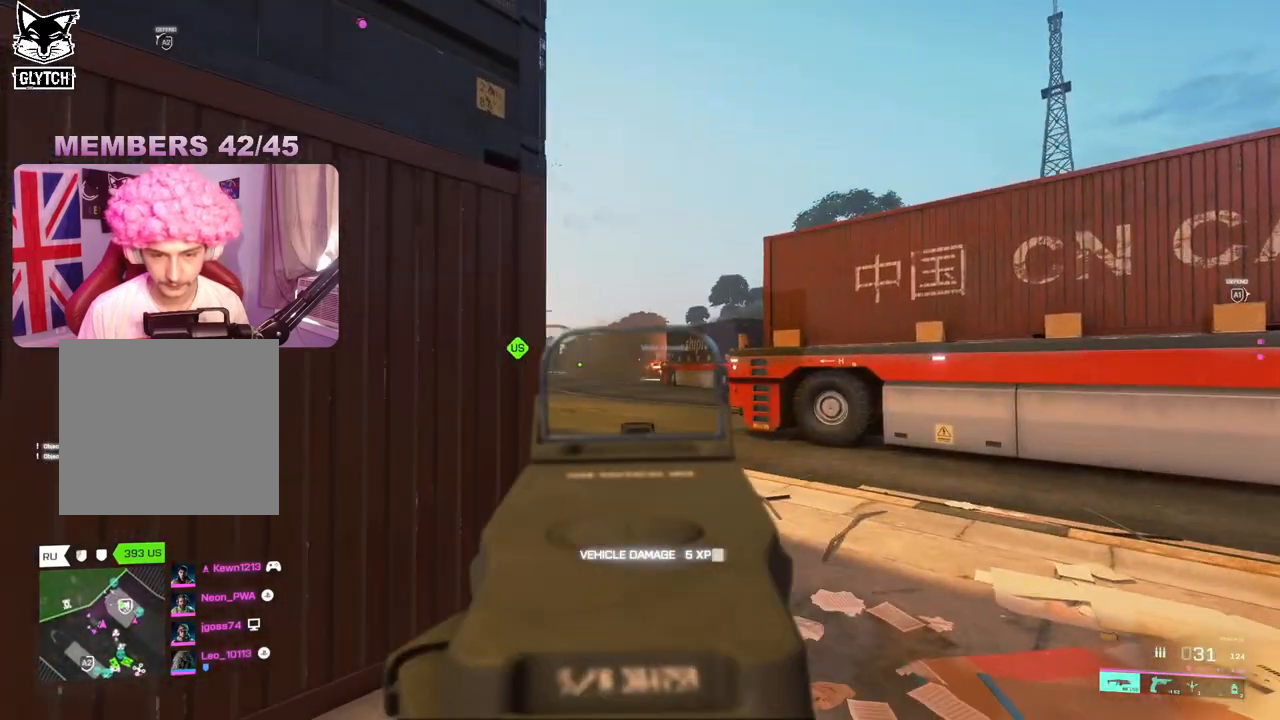
{"buttons": ["L2"], "left_stick": "center", "right_stick": "center", "events": [[50, "right_stick", "center"], [100, "left_stick", "center"]]}
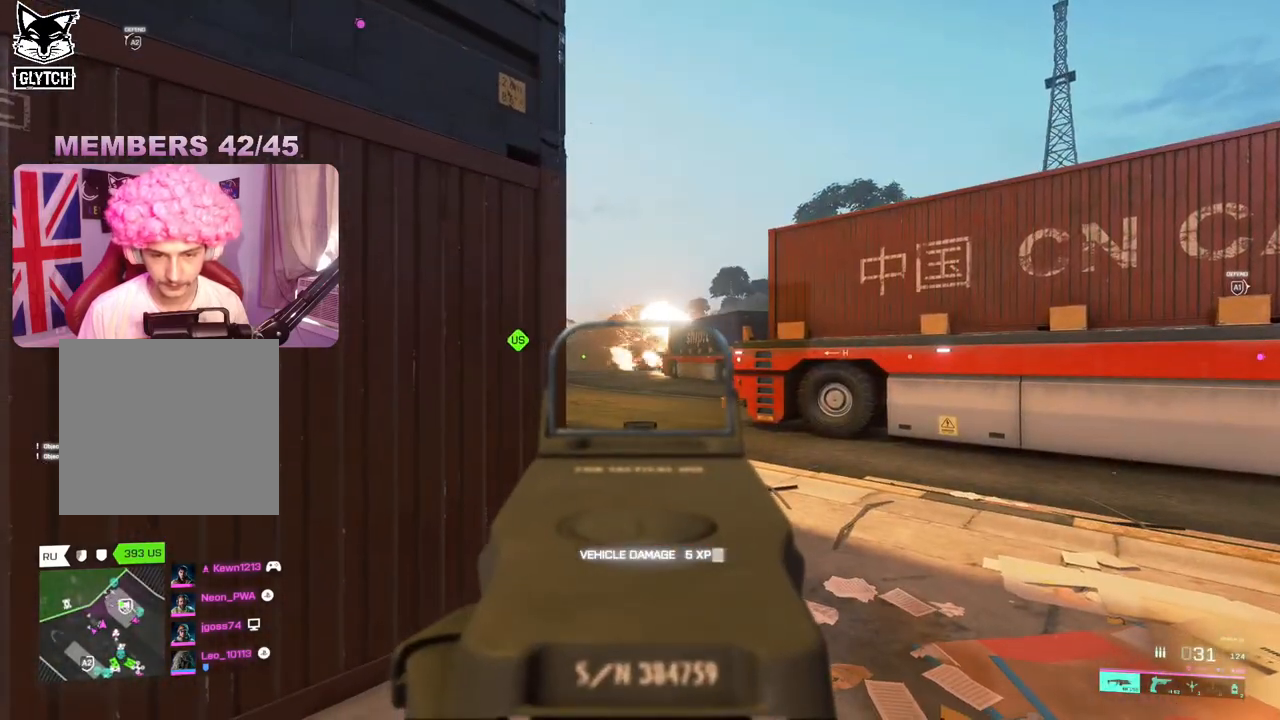
{"buttons": ["L2"], "left_stick": "up-right", "right_stick": "center", "events": [[250, "left_stick", "up-right"], [317, "right_stick", "left"], [433, "right_stick", "center"]]}
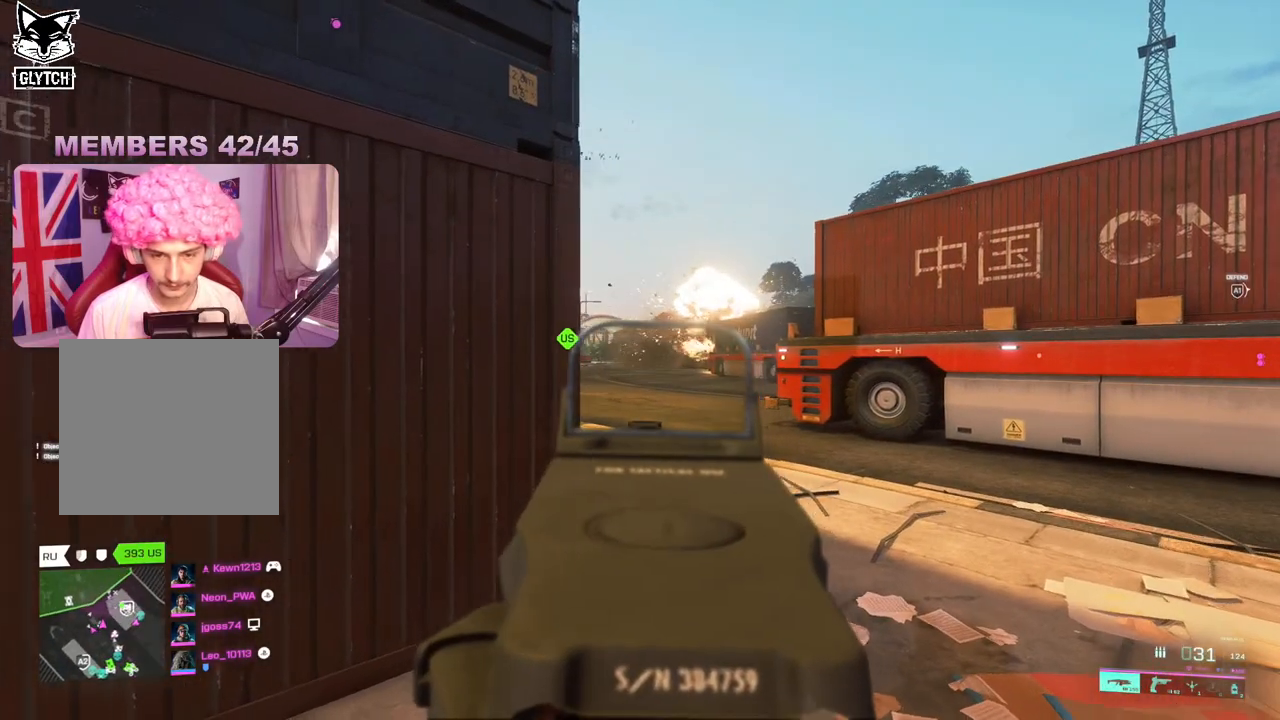
{"buttons": ["L2"], "left_stick": "up-left", "right_stick": "left", "events": [[317, "left_stick", "center"], [383, "left_stick", "up-left"], [483, "right_stick", "left"]]}
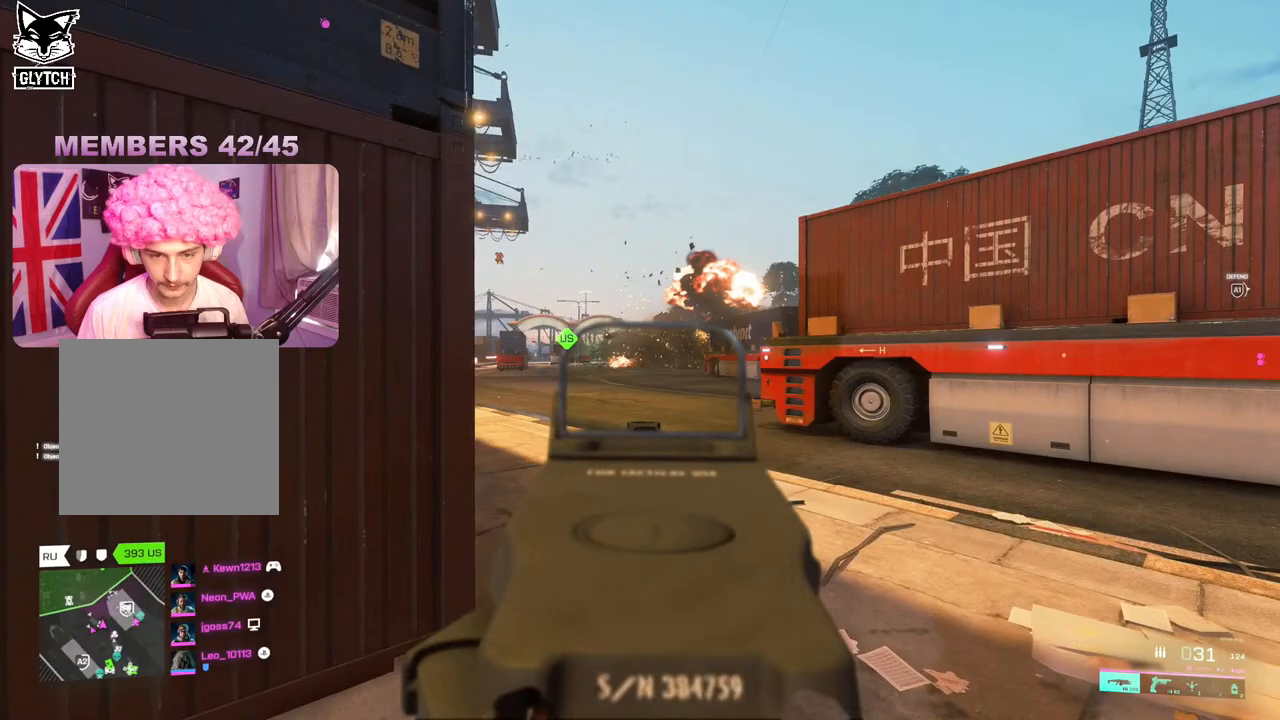
{"buttons": ["L3"], "left_stick": "up-left", "right_stick": "left", "events": [[50, "left_stick", "center"], [117, "left_stick", "up-right"], [267, "right_stick", "center"], [333, "left_stick", "left"], [350, "L2", "up"], [383, "right_stick", "left"], [417, "left_stick", "up-left"], [500, "L3", "down"]]}
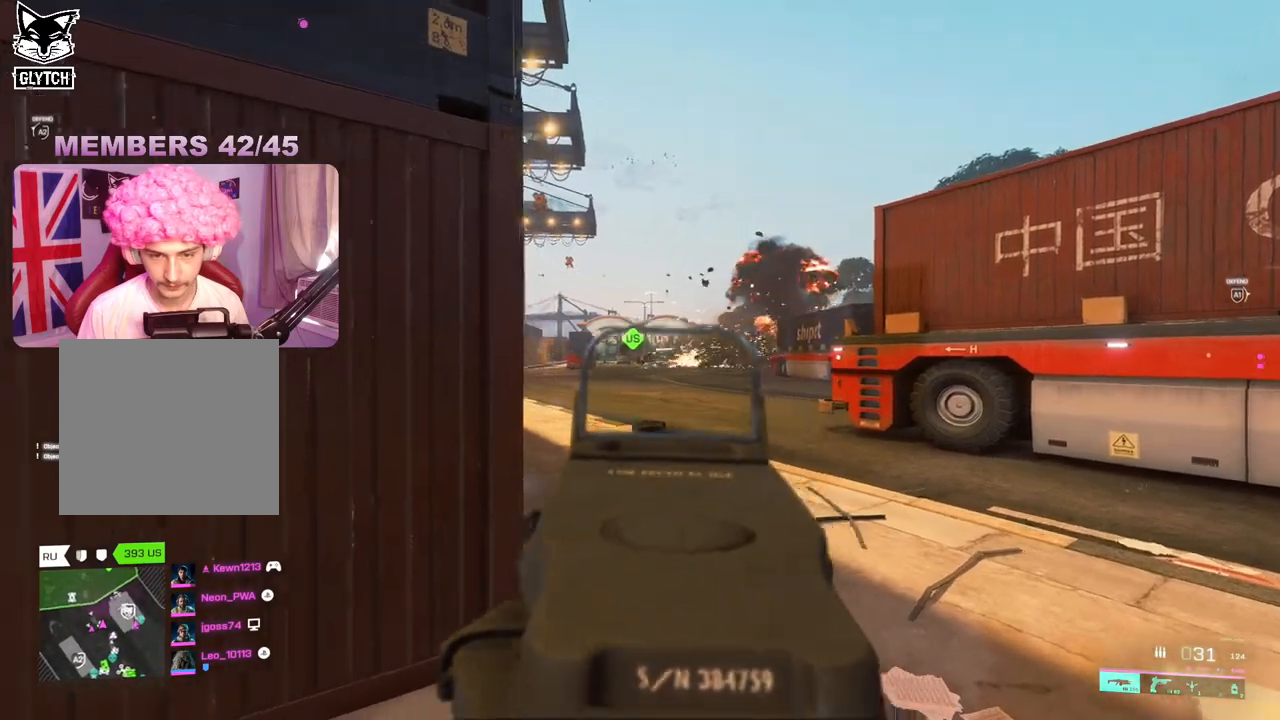
{"buttons": [], "left_stick": "up", "right_stick": "center", "events": [[100, "L3", "up"], [200, "right_stick", "center"], [367, "Y", "down"], [383, "left_stick", "up"], [433, "Y", "up"]]}
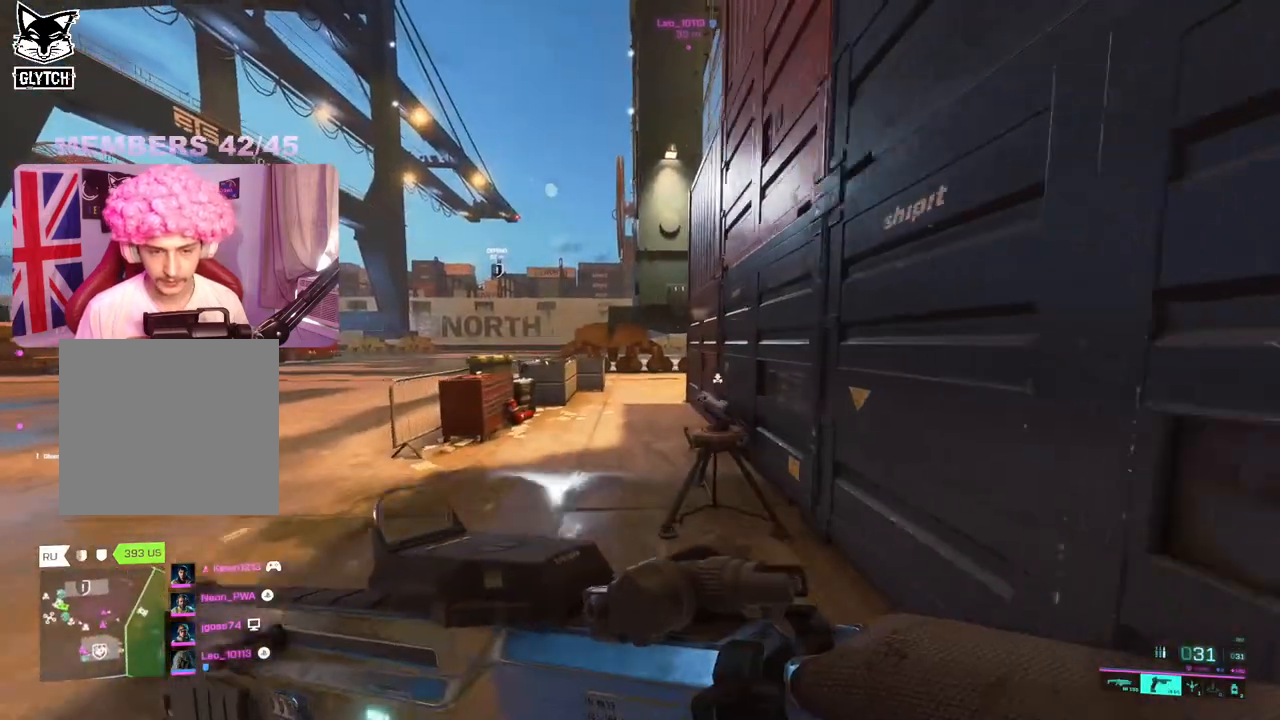
{"buttons": [], "left_stick": "up", "right_stick": "center", "events": [[183, "Y", "down"], [267, "Y", "up"]]}
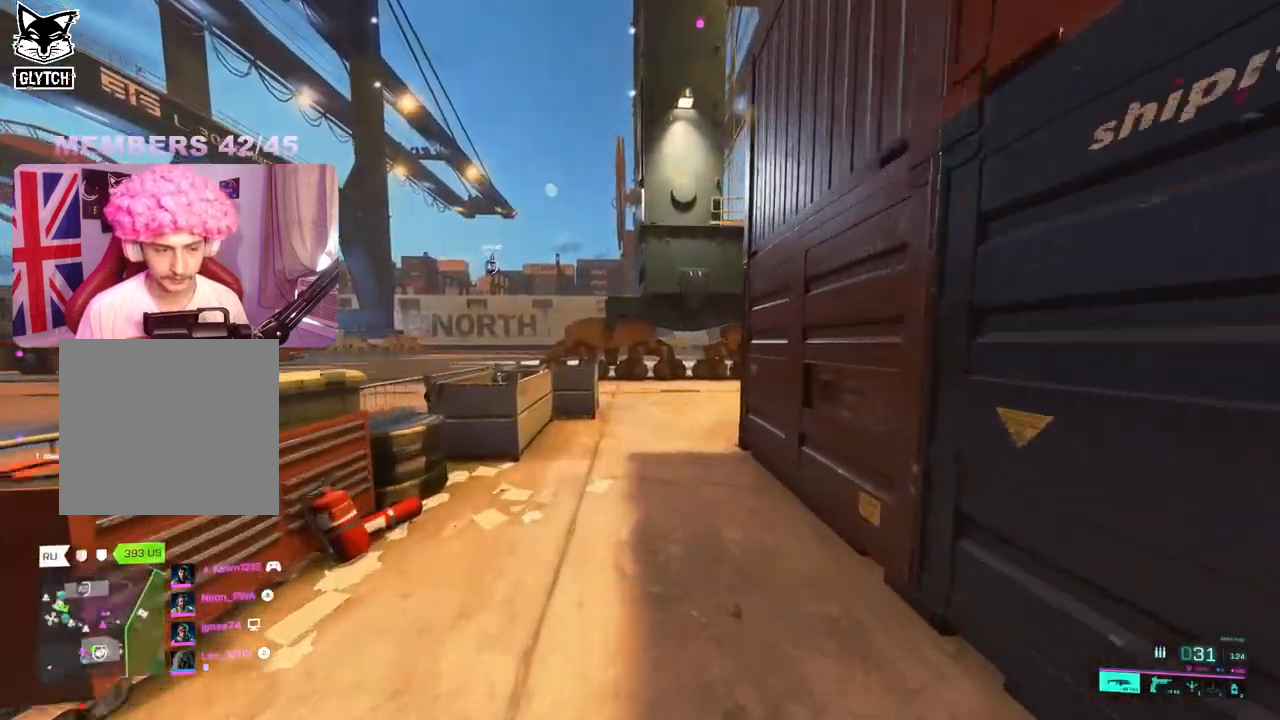
{"buttons": [], "left_stick": "right", "right_stick": "center", "events": [[83, "right_stick", "left"], [150, "left_stick", "up-right"], [283, "left_stick", "right"], [283, "right_stick", "center"]]}
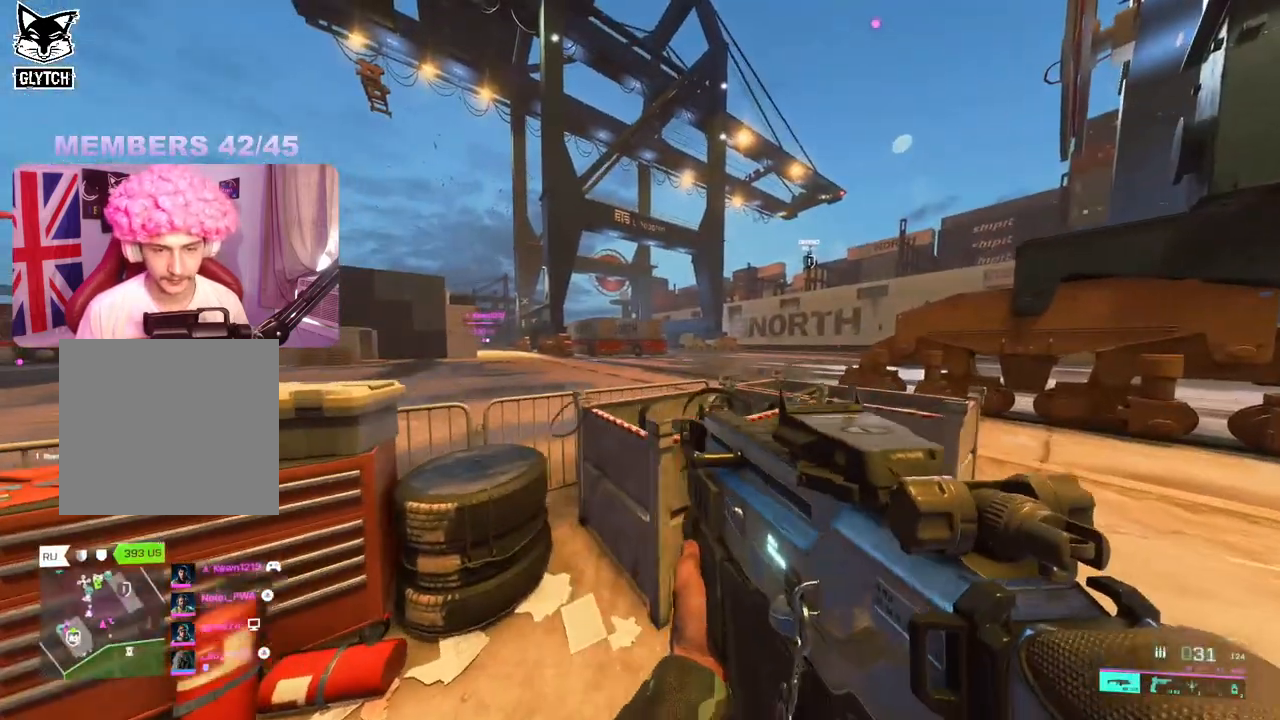
{"buttons": [], "left_stick": "up", "right_stick": "right", "events": [[33, "left_stick", "up-right"], [83, "right_stick", "right"], [167, "L3", "down"], [167, "left_stick", "up"], [267, "L3", "up"], [317, "right_stick", "center"], [500, "right_stick", "right"]]}
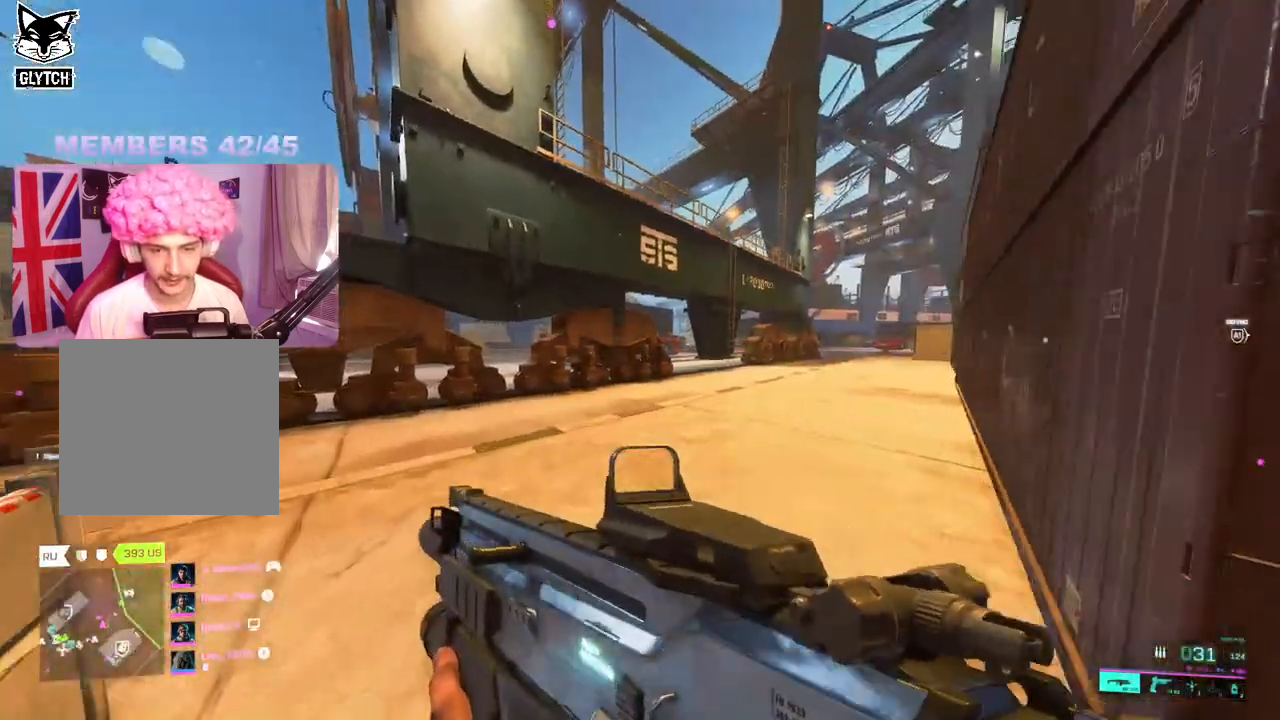
{"buttons": [], "left_stick": "up", "right_stick": "left", "events": [[167, "right_stick", "center"], [500, "right_stick", "left"]]}
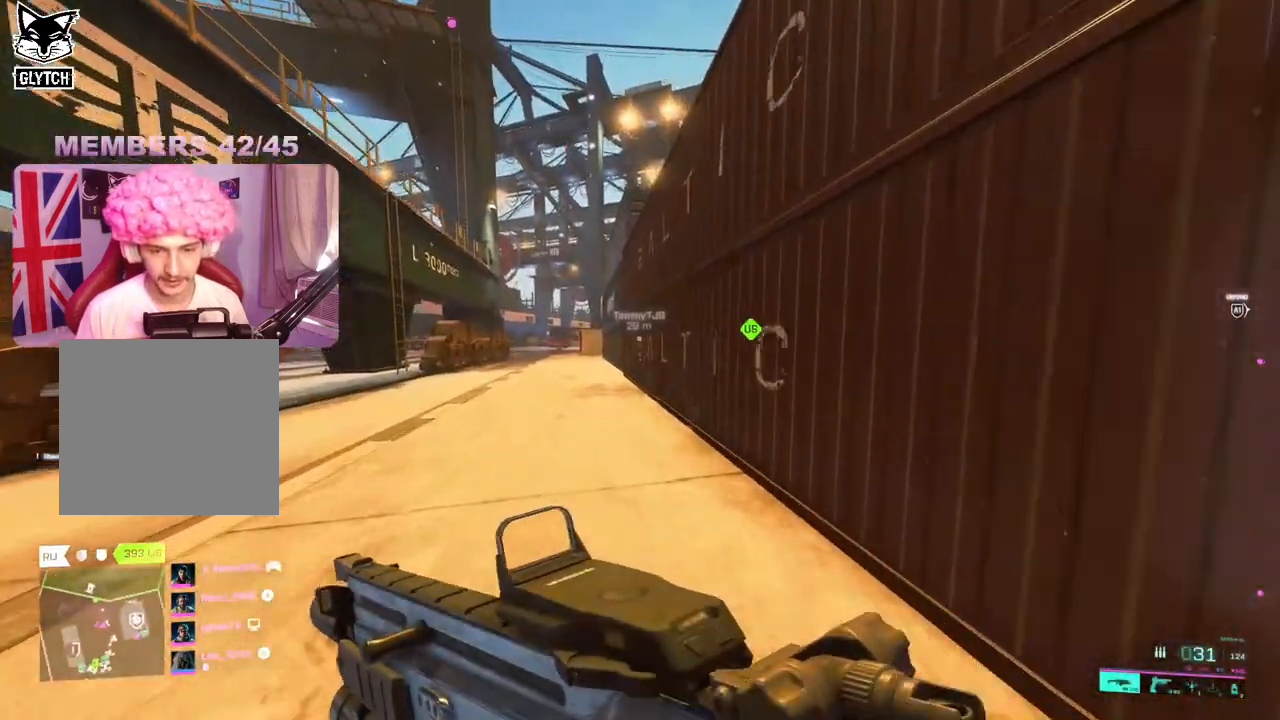
{"buttons": [], "left_stick": "up", "right_stick": "center", "events": [[250, "right_stick", "center"]]}
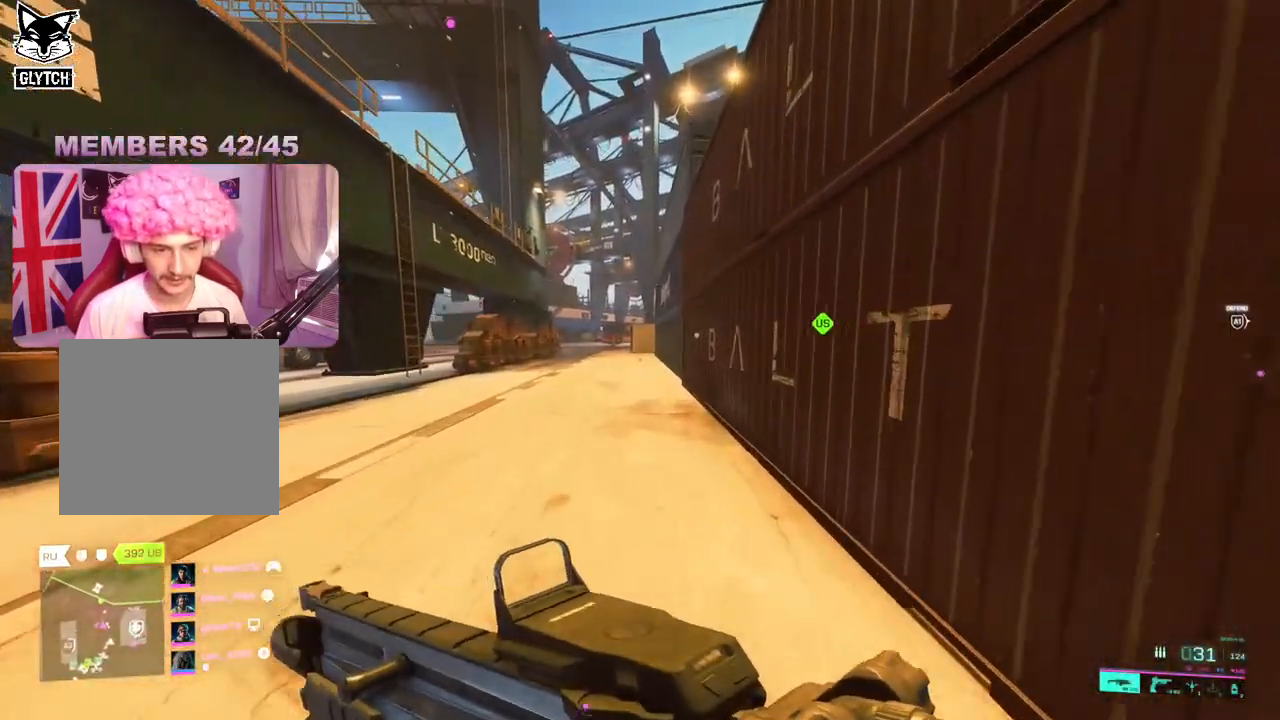
{"buttons": [], "left_stick": "up", "right_stick": "center", "events": []}
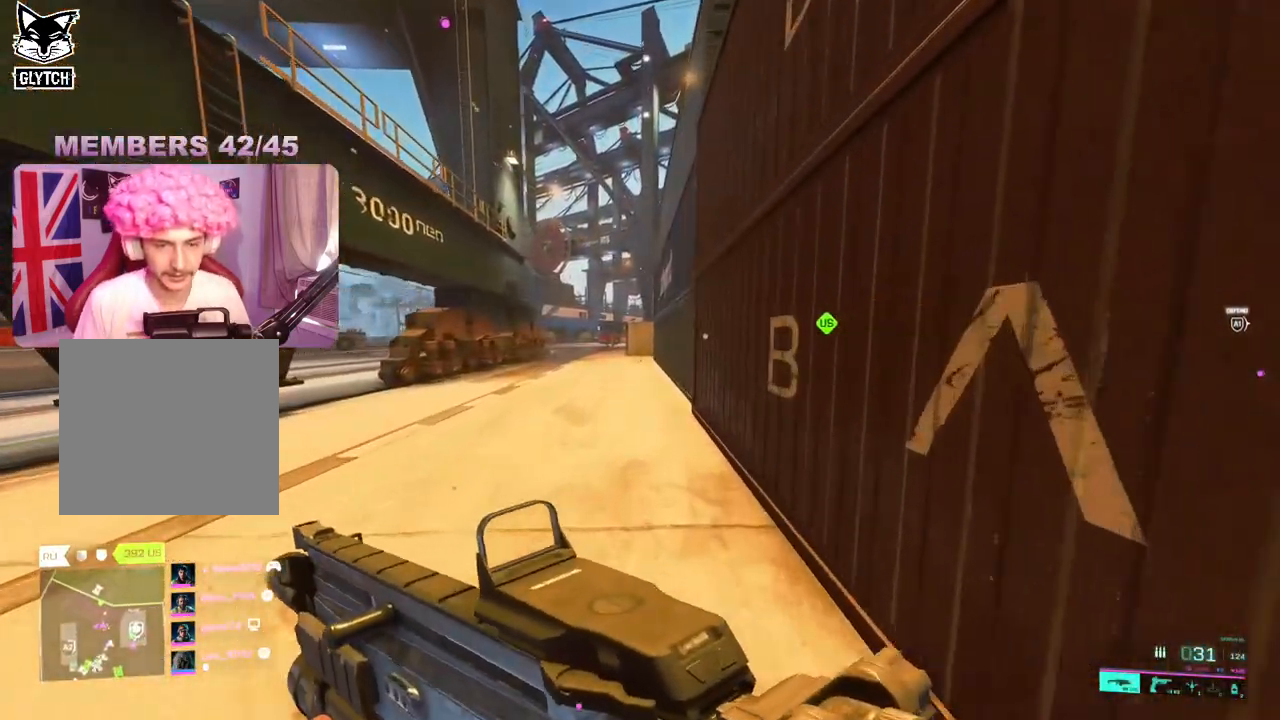
{"buttons": [], "left_stick": "up", "right_stick": "center", "events": []}
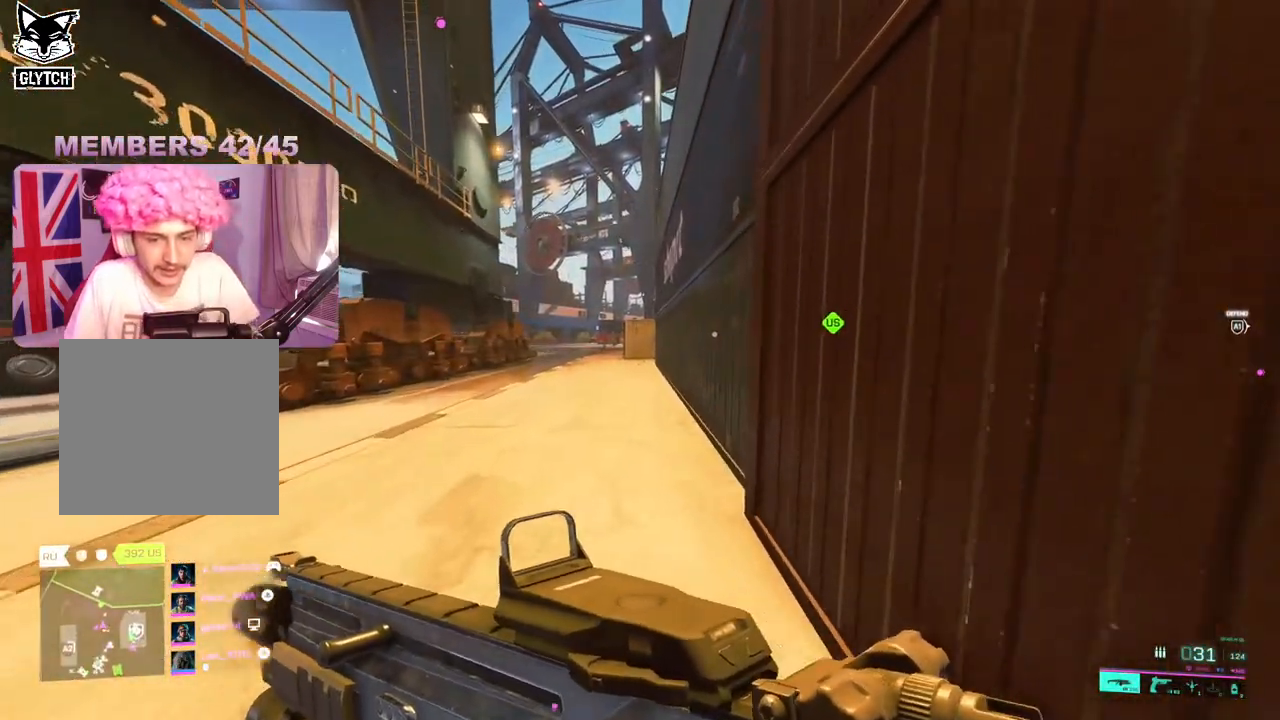
{"buttons": ["L2"], "left_stick": "up-left", "right_stick": "up", "events": [[17, "left_stick", "up-left"], [117, "L2", "down"], [133, "right_stick", "up"]]}
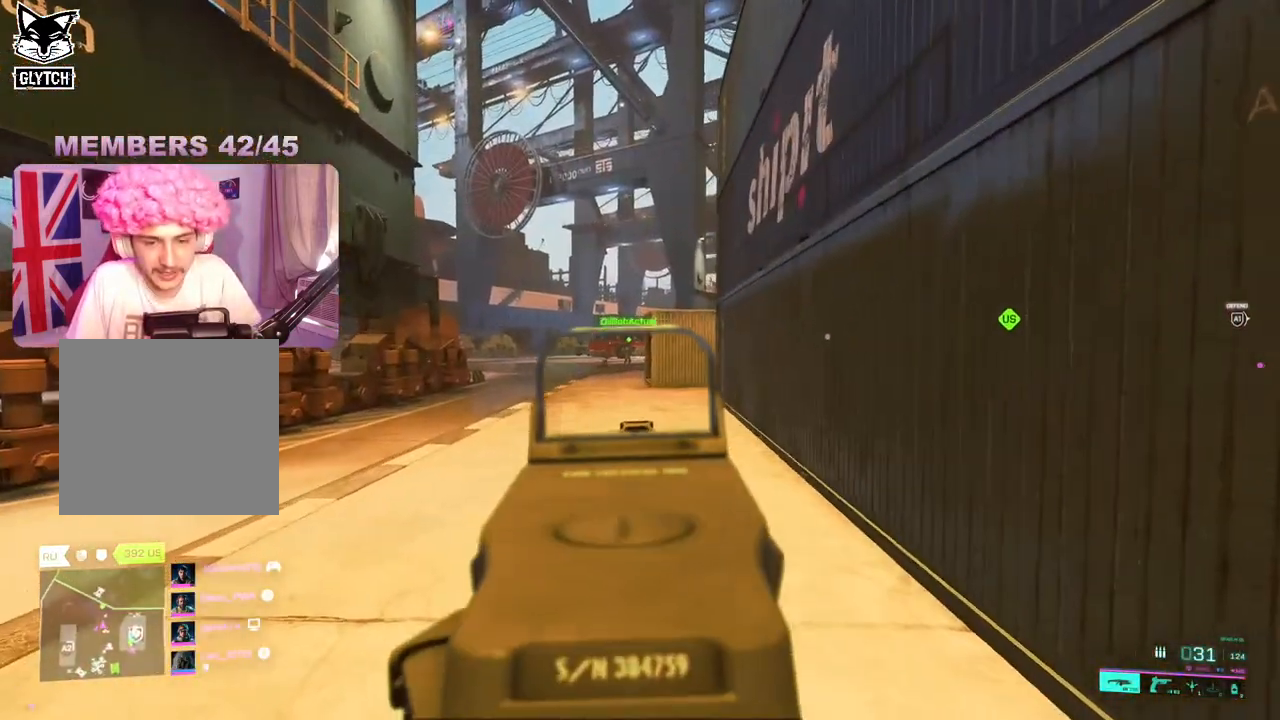
{"buttons": ["L2", "R2"], "left_stick": "up", "right_stick": "down", "events": [[50, "right_stick", "up-left"], [150, "right_stick", "left"], [183, "R2", "down"], [250, "right_stick", "center"], [333, "right_stick", "down"], [400, "left_stick", "up"]]}
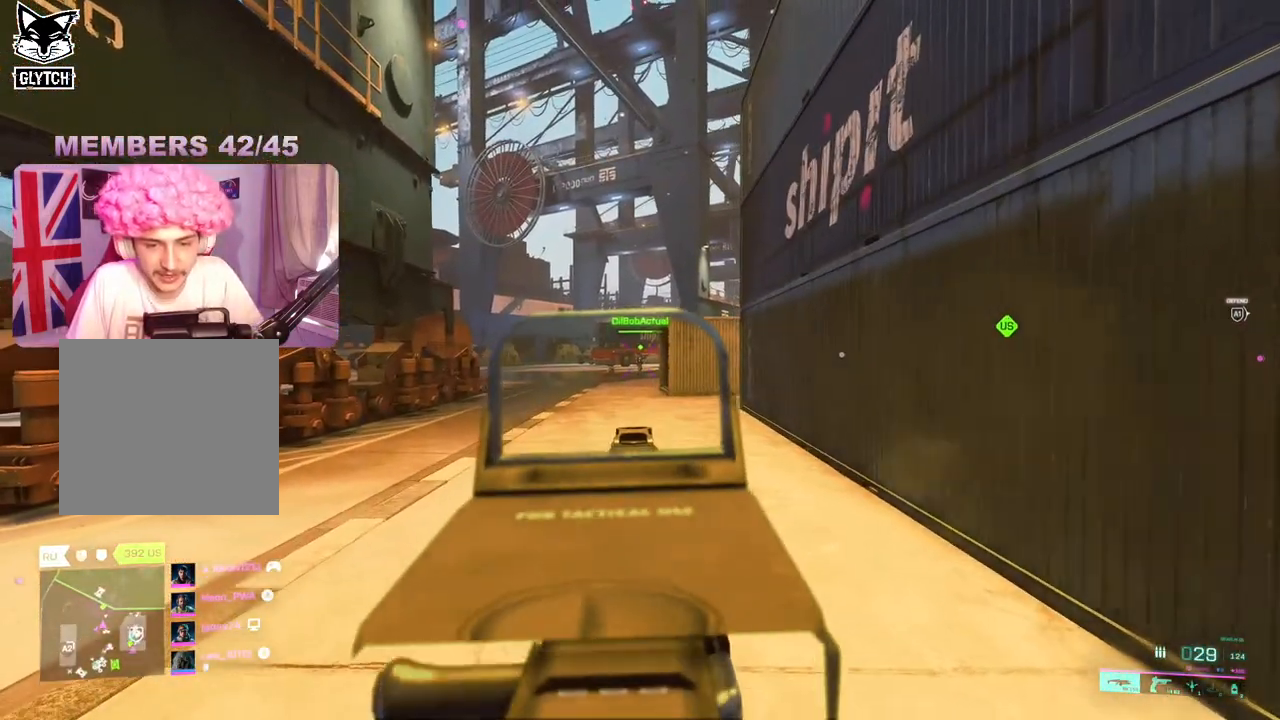
{"buttons": [], "left_stick": "up-right", "right_stick": "center", "events": [[400, "R2", "up"], [400, "right_stick", "center"], [417, "L2", "up"], [433, "left_stick", "up-right"]]}
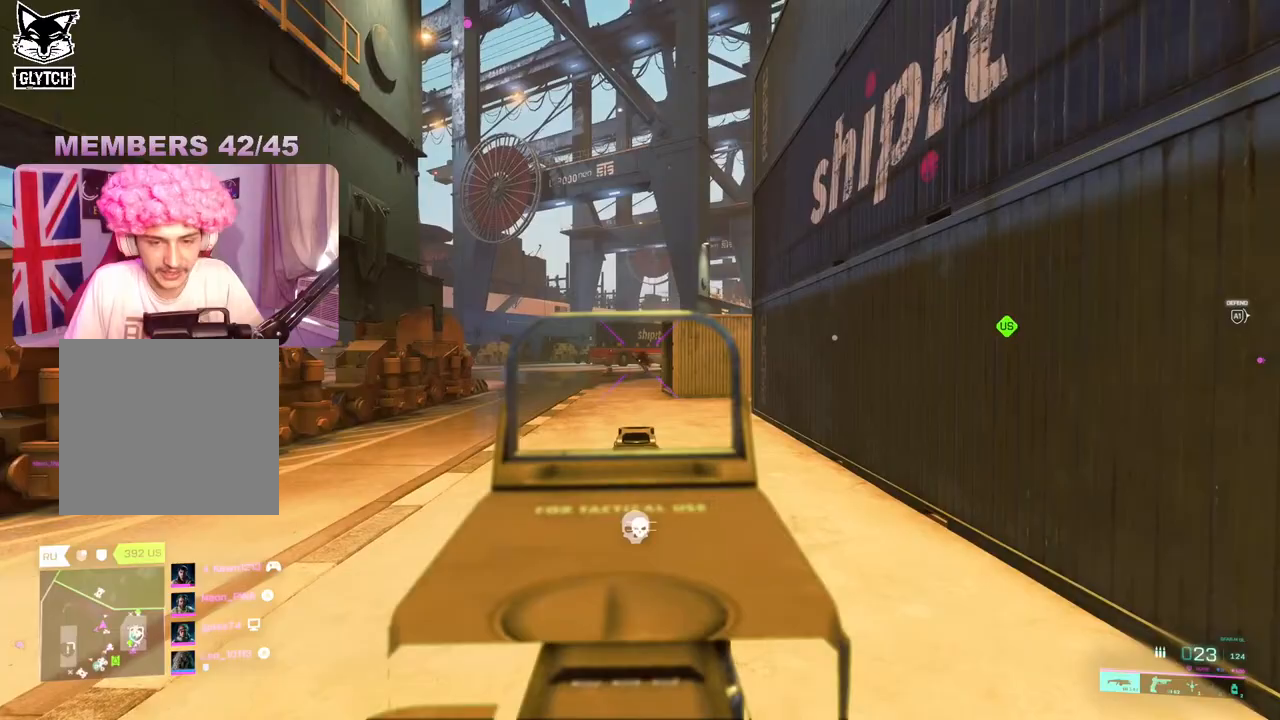
{"buttons": [], "left_stick": "up-right", "right_stick": "center", "events": [[100, "X", "down"], [200, "X", "up"], [333, "L3", "down"], [467, "L3", "up"]]}